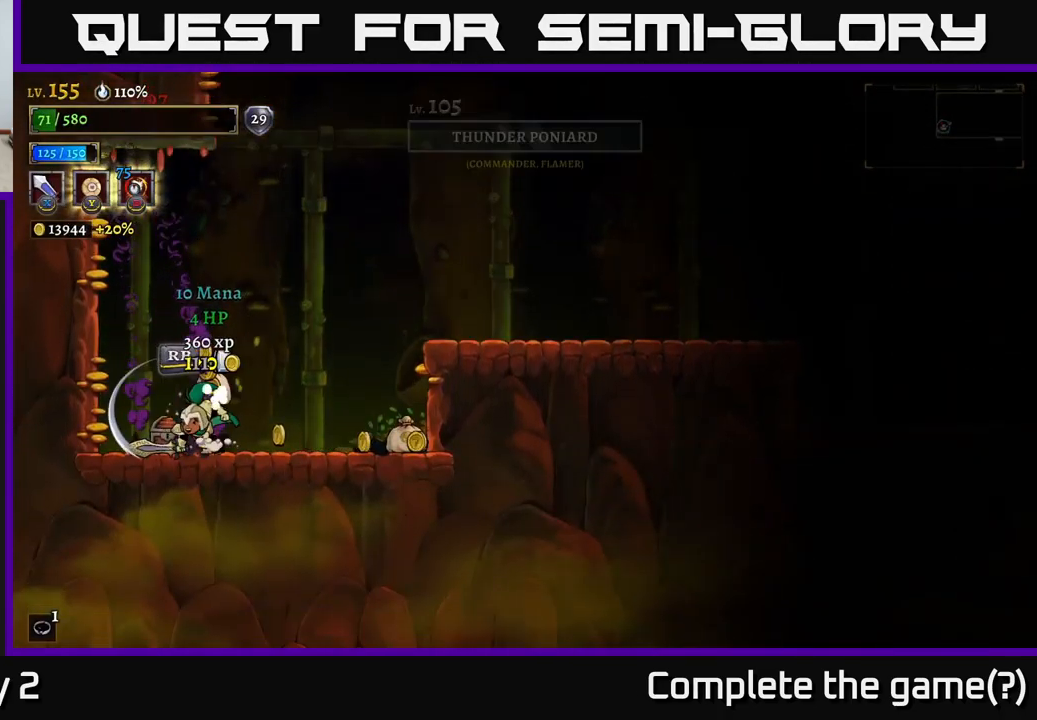
Gameplay with a controller (Xbox layout); each line is a JSON object with the inputs held at the frame after it. "events" lists button and stick changes between this image and that frame as [ms after this image, input, new state], when the widget could be followed in between.
{"buttons": [], "left_stick": "left", "right_stick": "center", "events": [[133, "R1", "down"], [217, "R1", "up"], [217, "left_stick", "right"], [467, "left_stick", "left"]]}
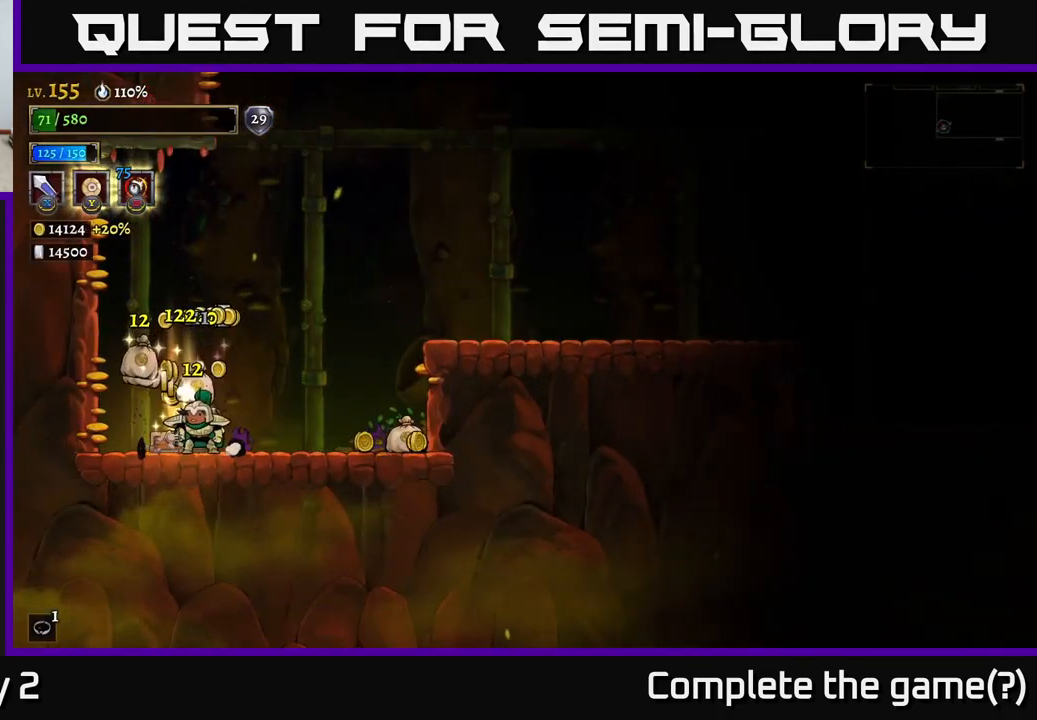
{"buttons": ["R2"], "left_stick": "right", "right_stick": "center", "events": [[300, "left_stick", "right"], [467, "R2", "down"]]}
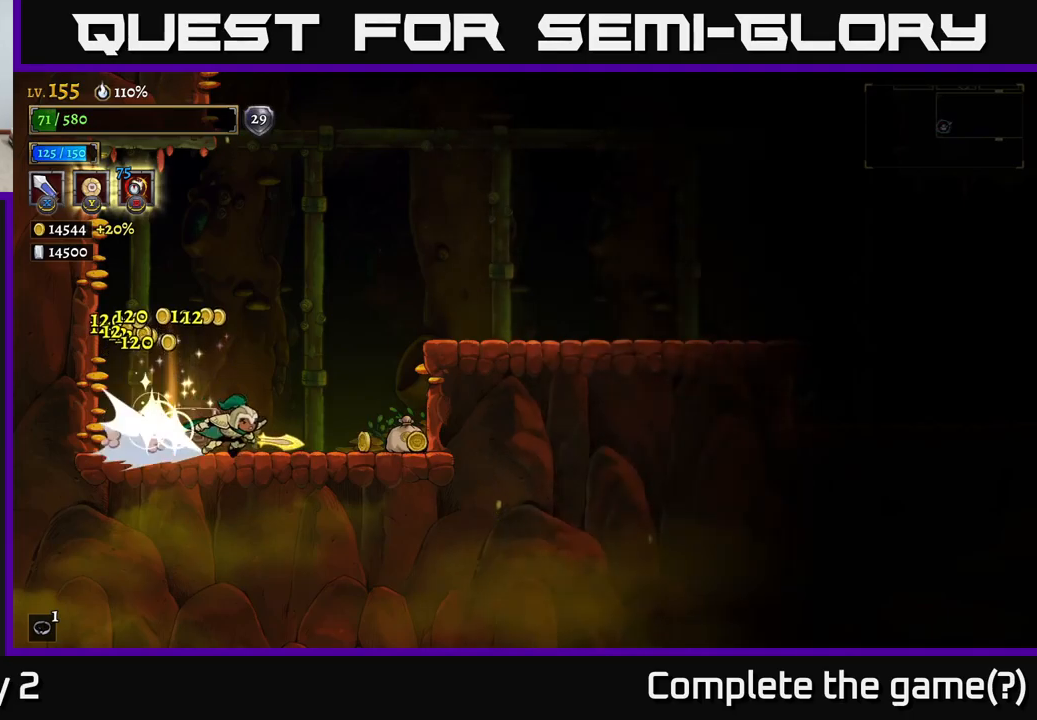
{"buttons": [], "left_stick": "left", "right_stick": "center", "events": [[317, "R2", "up"], [334, "left_stick", "left"]]}
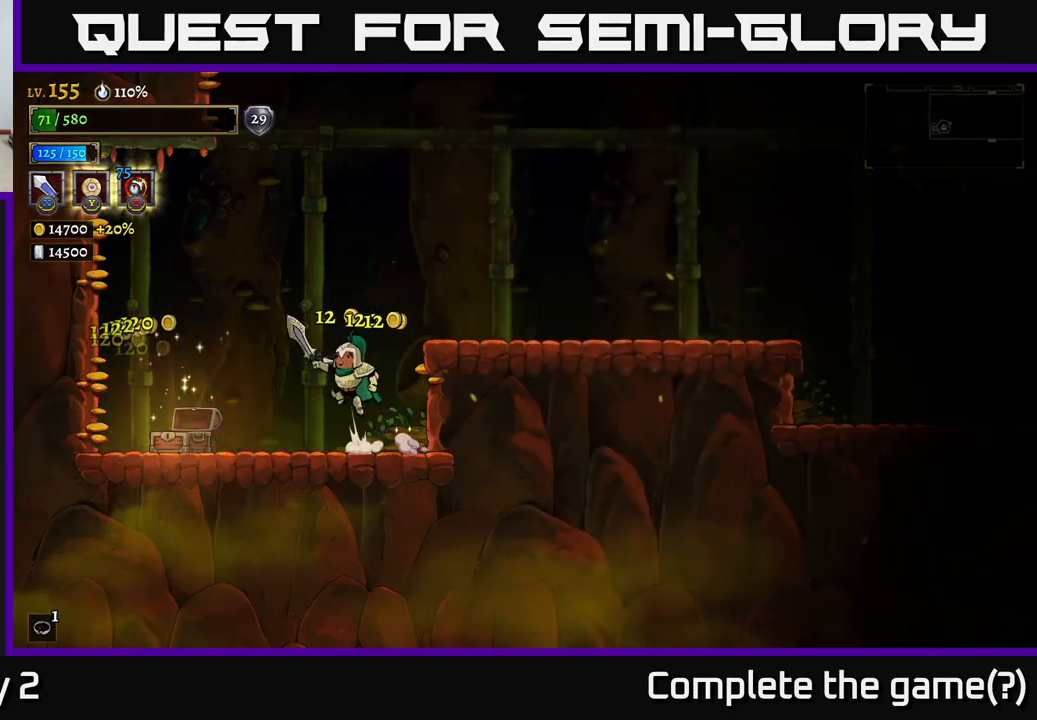
{"buttons": ["R2"], "left_stick": "right", "right_stick": "center", "events": [[17, "A", "down"], [100, "left_stick", "right"], [250, "A", "up"], [317, "R2", "down"]]}
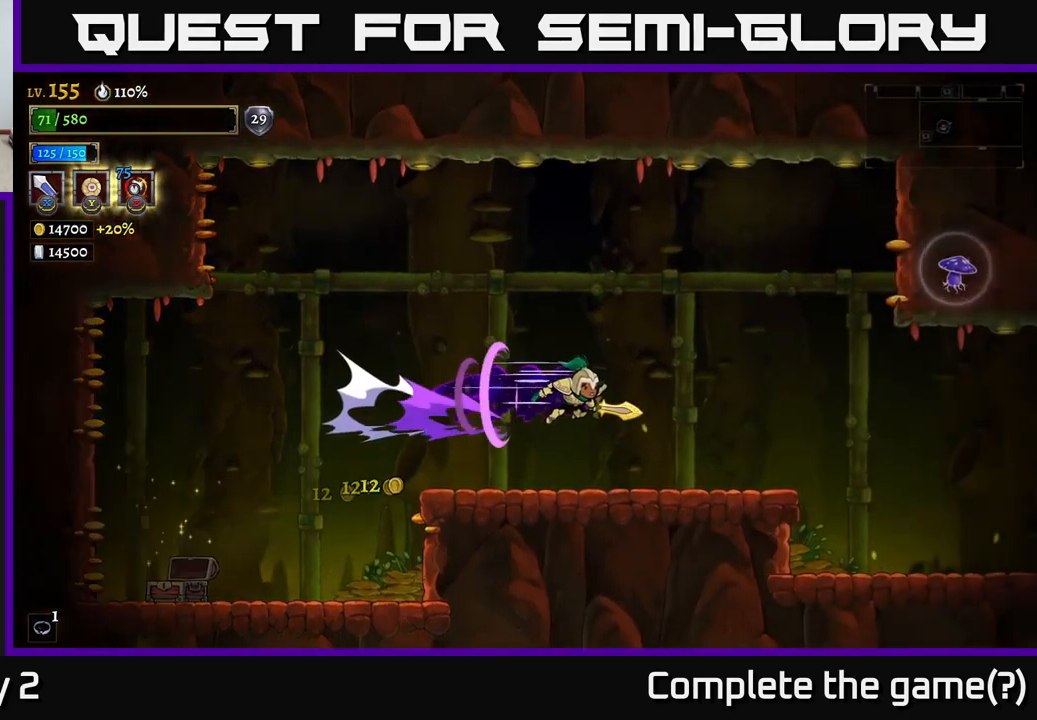
{"buttons": ["R2"], "left_stick": "right", "right_stick": "center", "events": []}
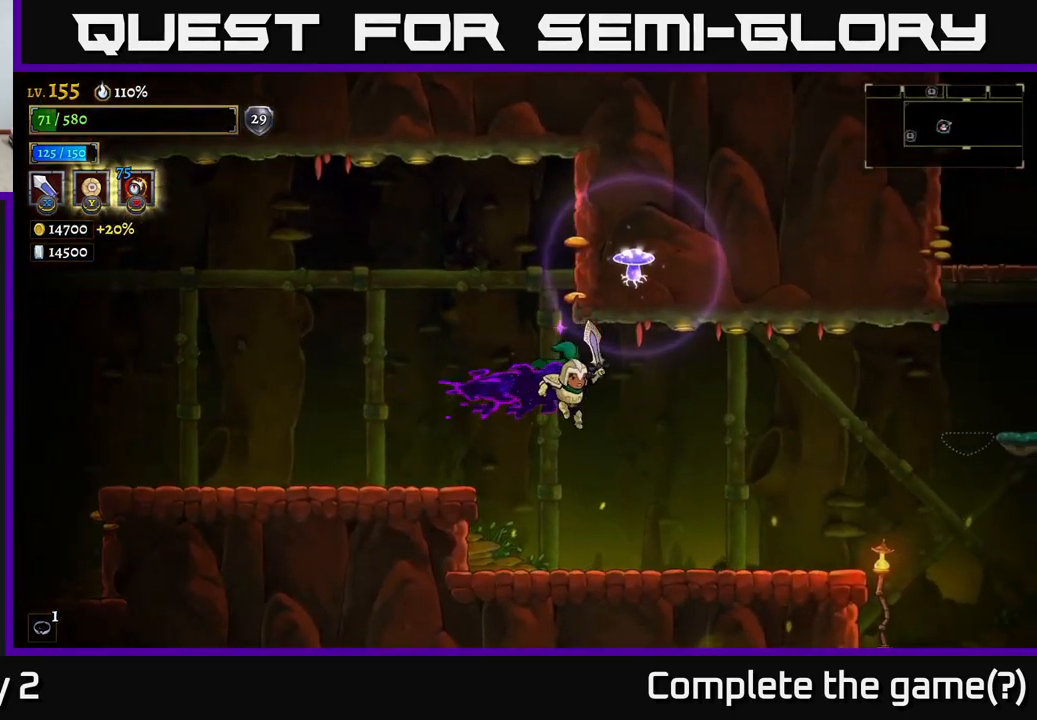
{"buttons": [], "left_stick": "right", "right_stick": "center", "events": [[134, "R2", "up"], [417, "R2", "down"], [484, "R2", "up"]]}
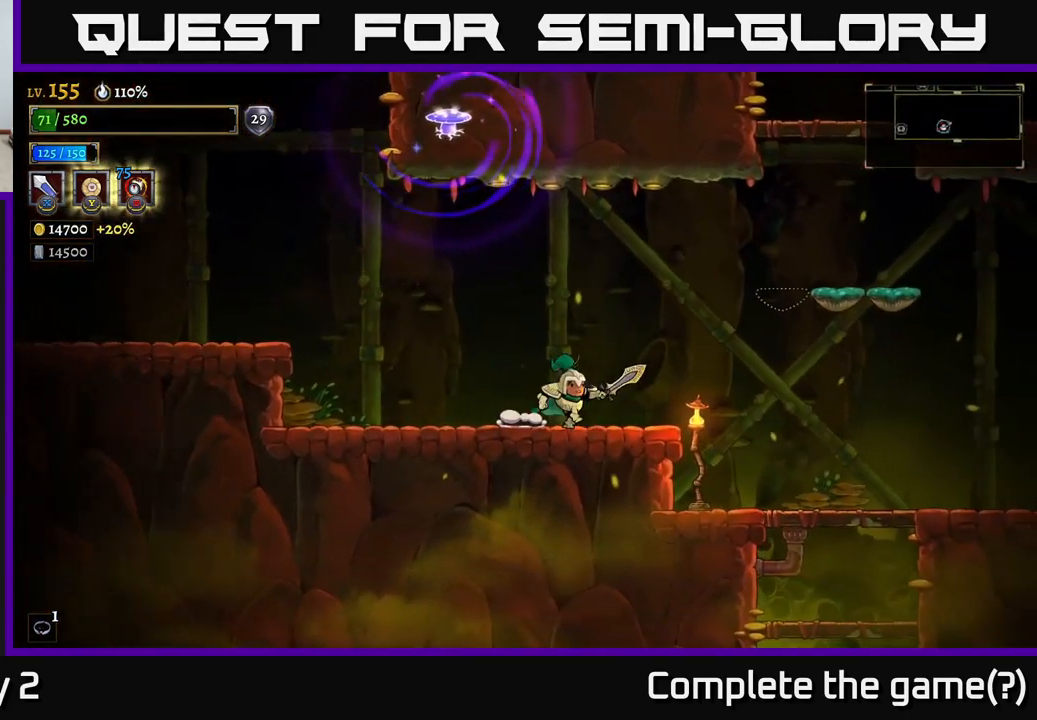
{"buttons": [], "left_stick": "right", "right_stick": "center", "events": []}
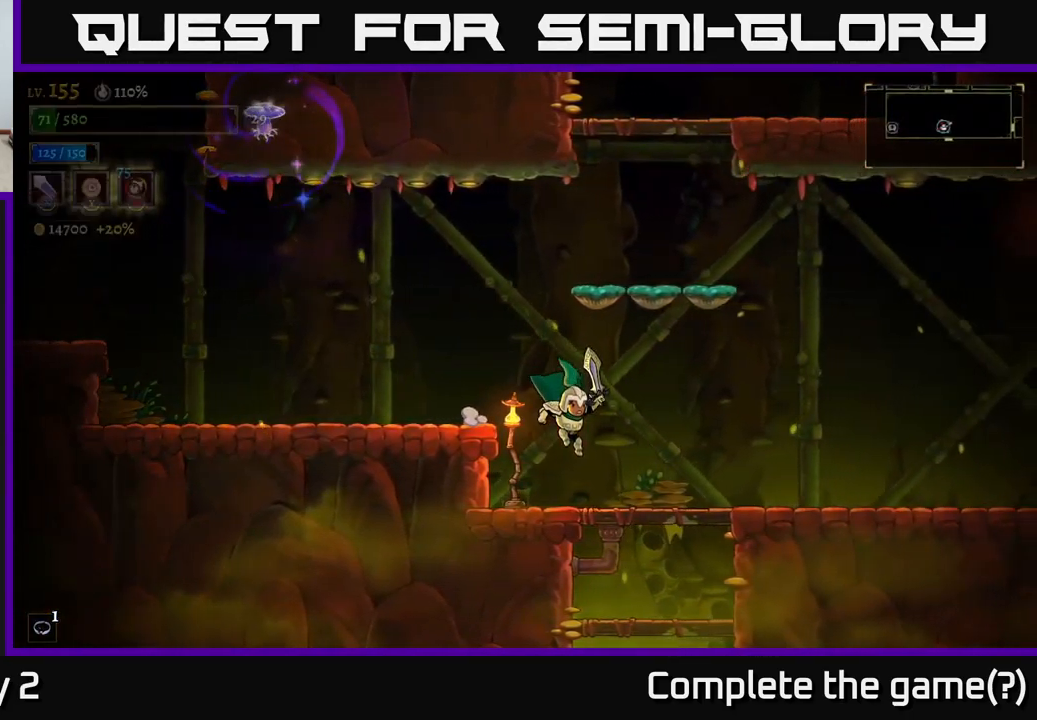
{"buttons": [], "left_stick": "down", "right_stick": "center", "events": [[184, "left_stick", "down"], [234, "A", "down"], [317, "A", "up"]]}
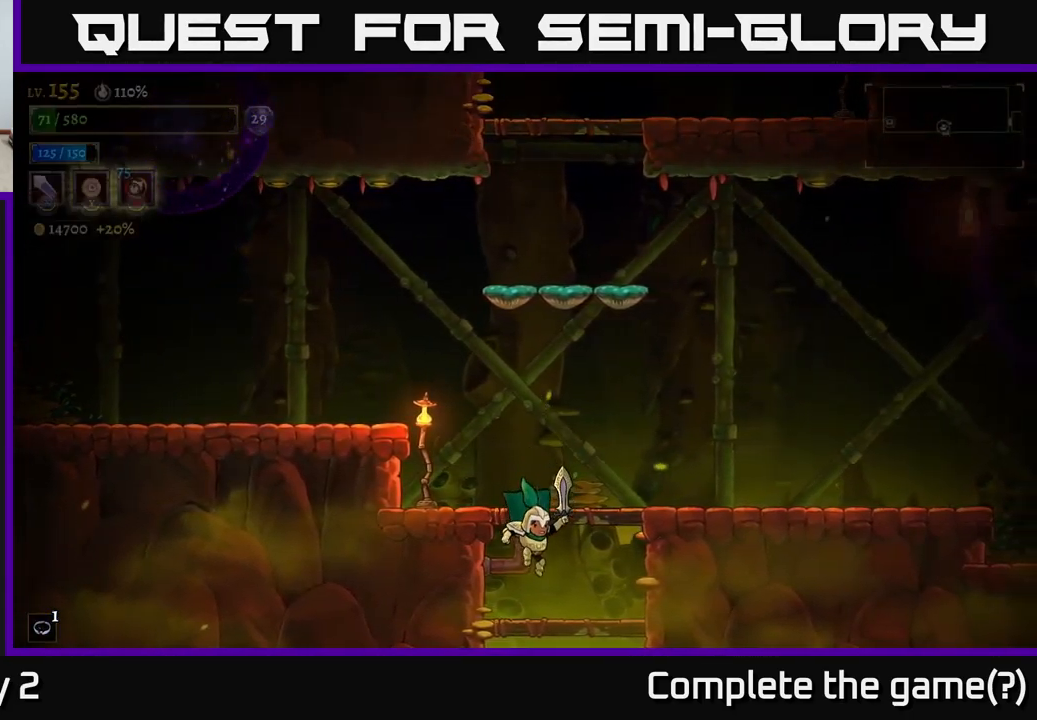
{"buttons": [], "left_stick": "down", "right_stick": "center", "events": [[150, "A", "down"], [234, "A", "up"]]}
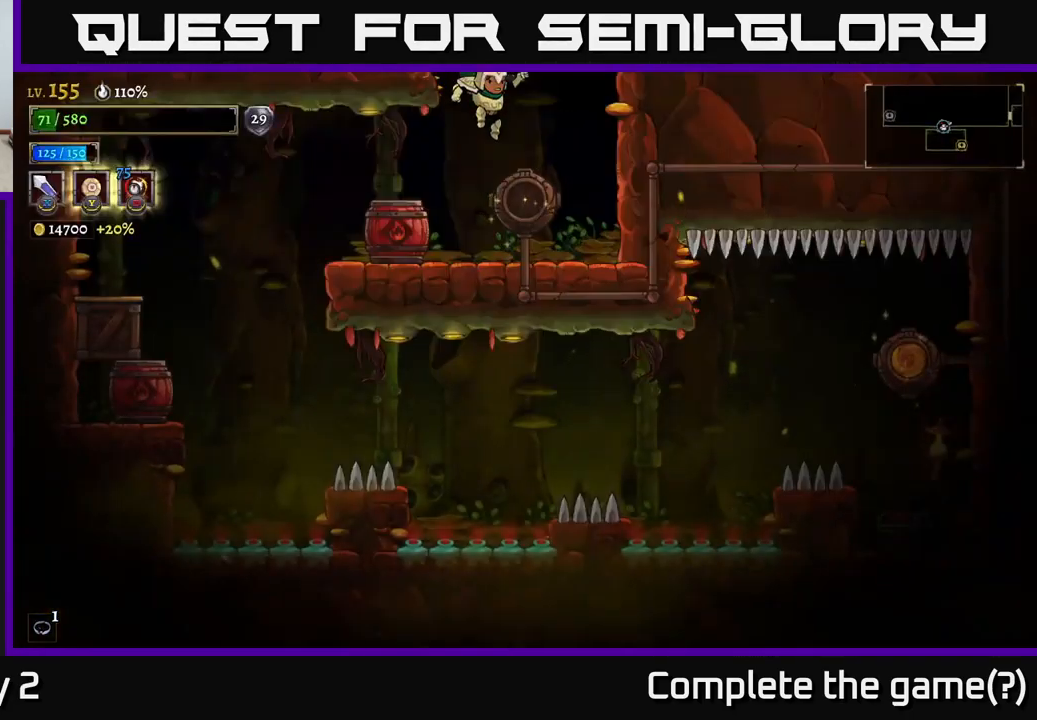
{"buttons": [], "left_stick": "center", "right_stick": "center", "events": [[50, "left_stick", "center"], [267, "left_stick", "down"], [434, "left_stick", "center"]]}
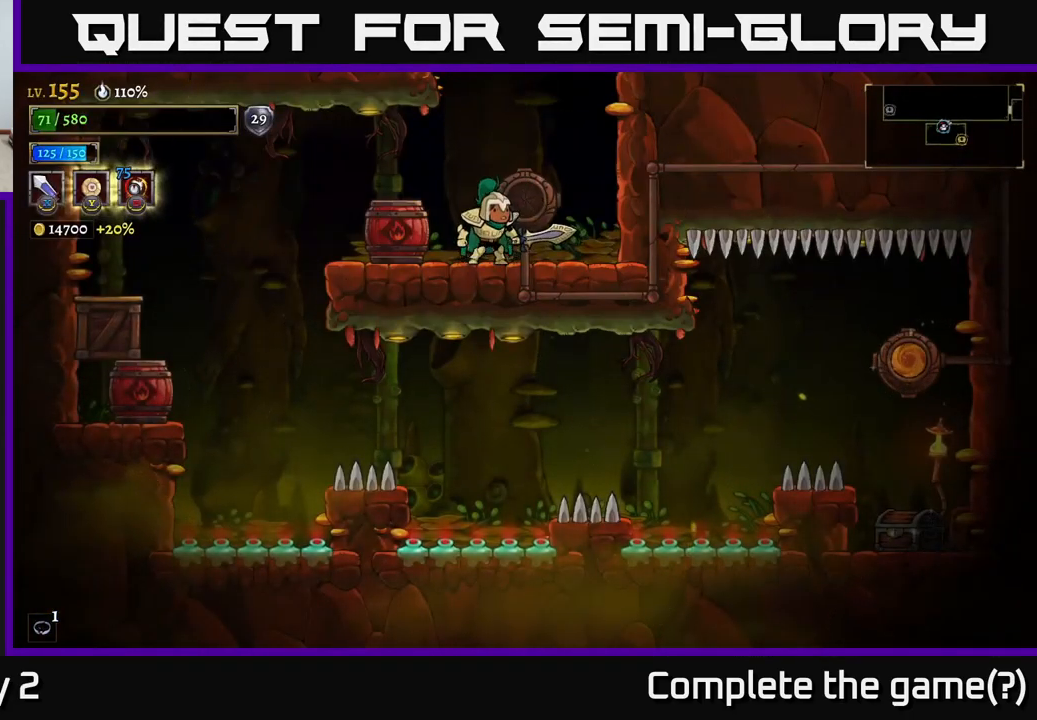
{"buttons": [], "left_stick": "left", "right_stick": "center", "events": [[267, "left_stick", "left"]]}
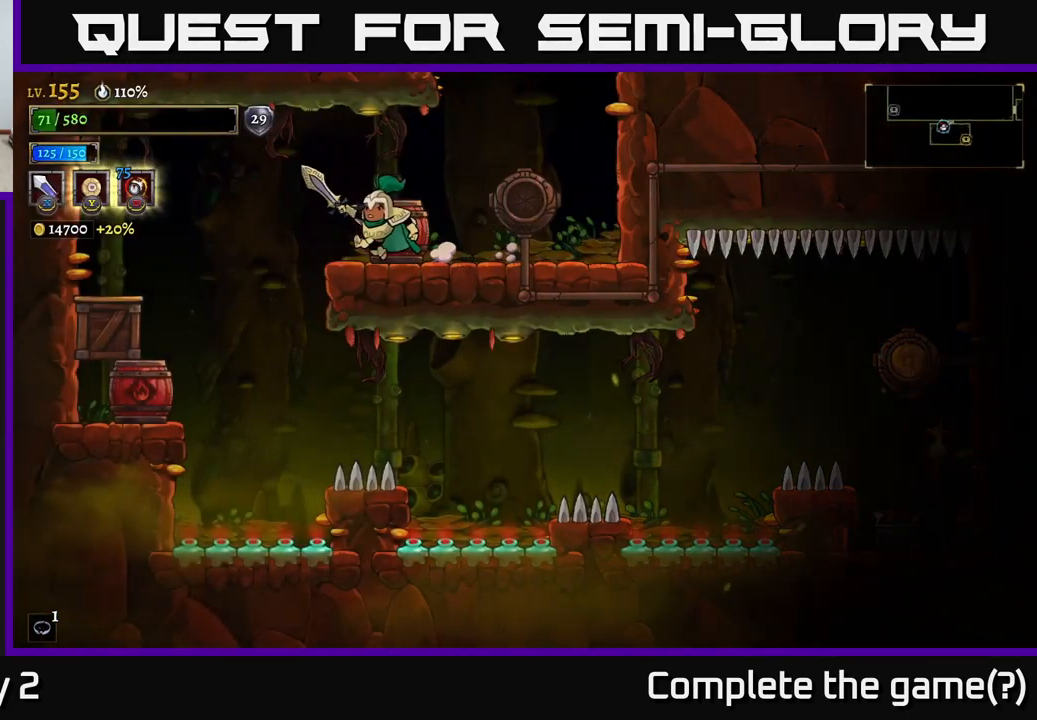
{"buttons": [], "left_stick": "right", "right_stick": "center", "events": [[334, "left_stick", "center"], [467, "left_stick", "right"]]}
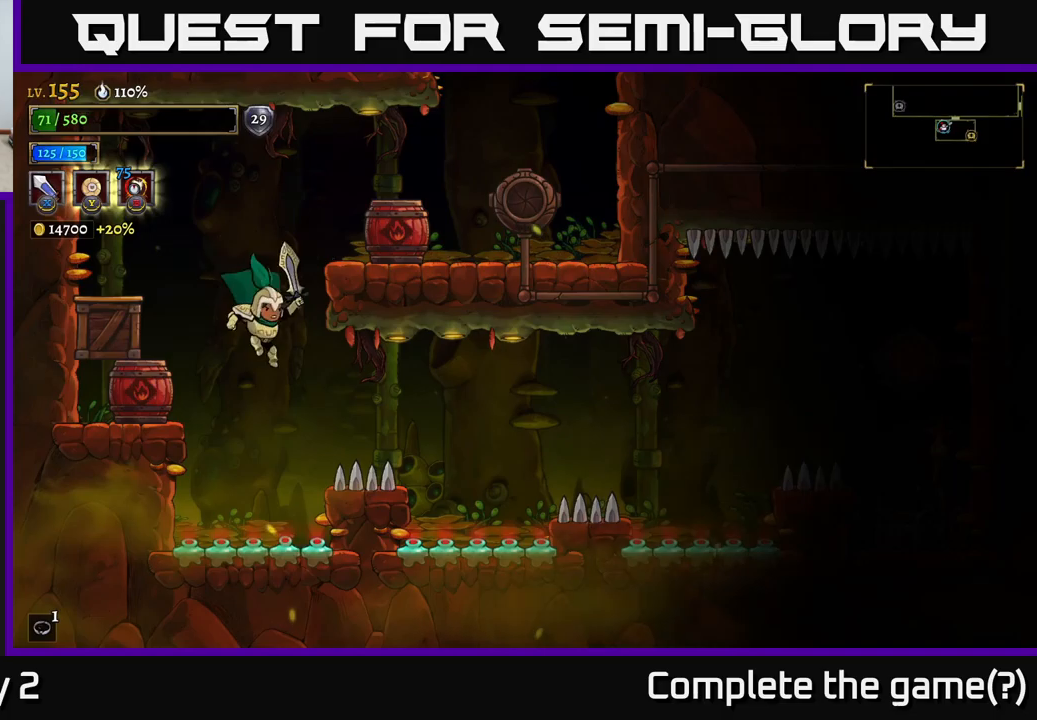
{"buttons": [], "left_stick": "right", "right_stick": "center", "events": [[116, "R2", "down"], [400, "R2", "up"]]}
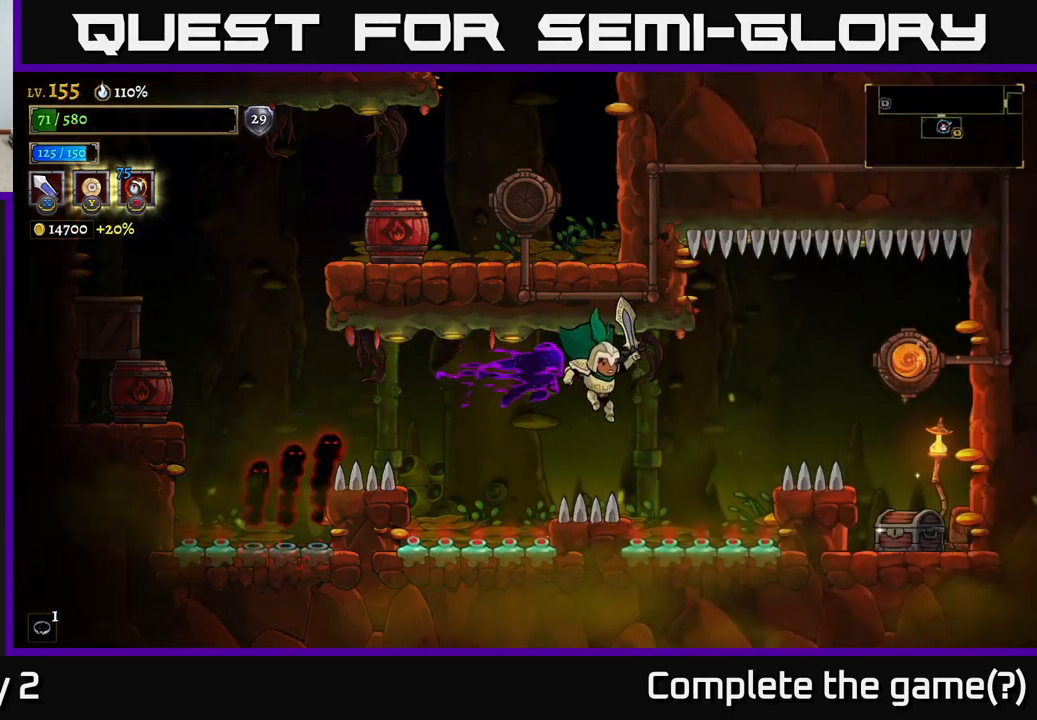
{"buttons": ["A"], "left_stick": "right", "right_stick": "center", "events": [[300, "left_stick", "center"], [416, "A", "down"], [433, "left_stick", "right"]]}
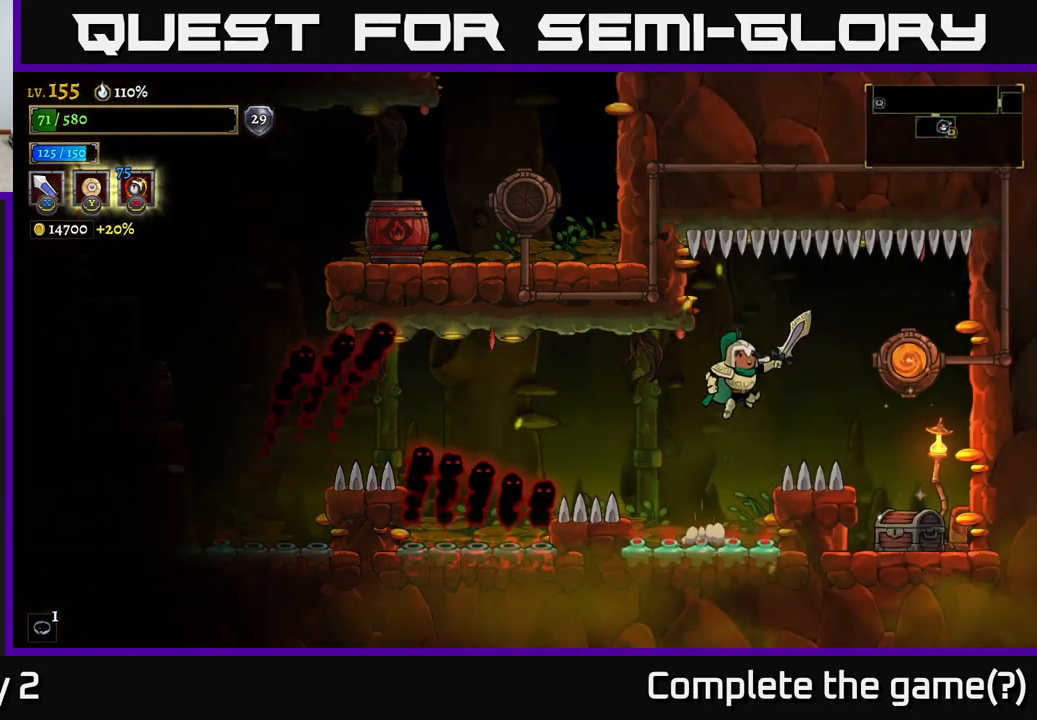
{"buttons": [], "left_stick": "center", "right_stick": "center", "events": [[83, "A", "up"], [483, "left_stick", "center"]]}
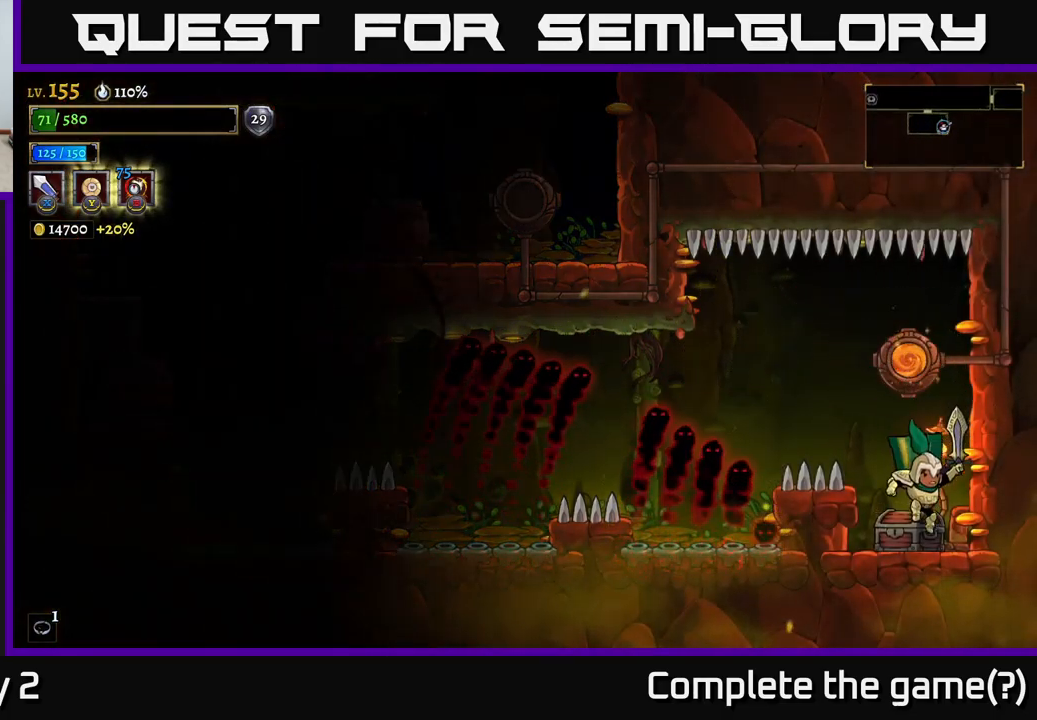
{"buttons": [], "left_stick": "center", "right_stick": "center", "events": [[166, "R1", "down"], [266, "R1", "up"]]}
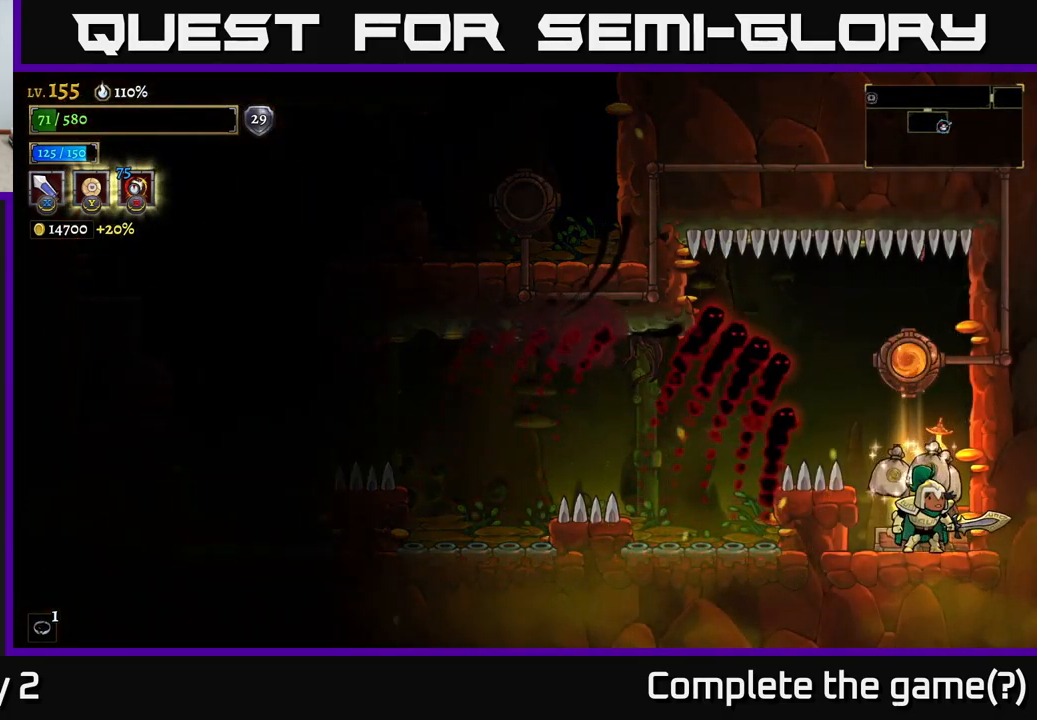
{"buttons": [], "left_stick": "center", "right_stick": "center", "events": [[133, "left_stick", "left"], [283, "left_stick", "right"], [466, "left_stick", "center"]]}
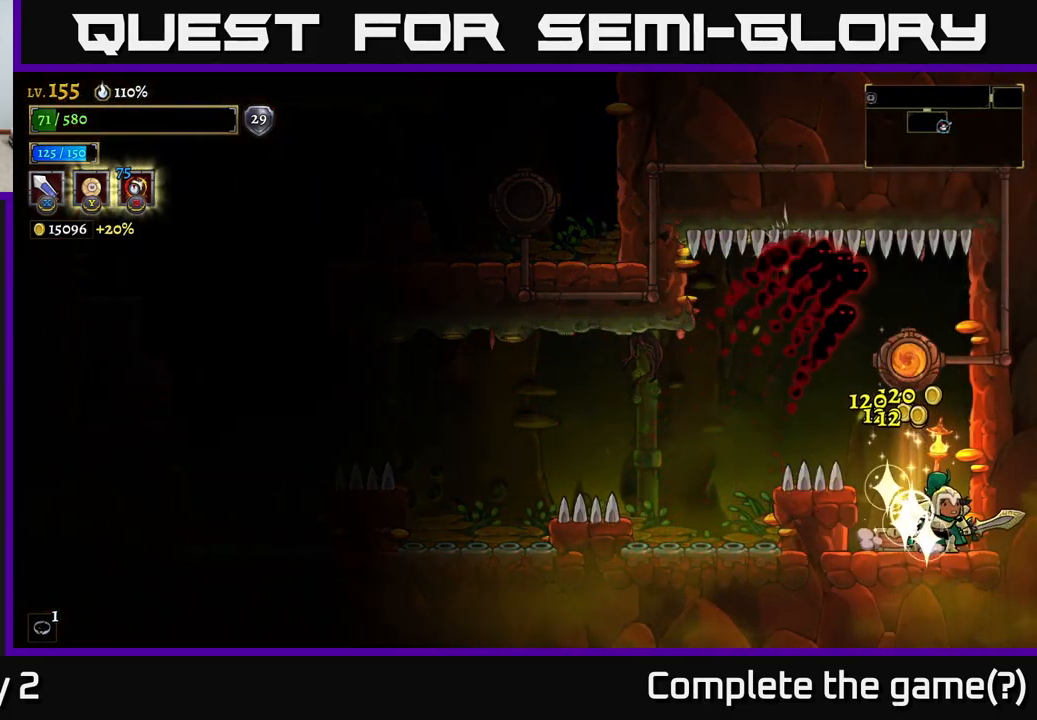
{"buttons": [], "left_stick": "center", "right_stick": "center", "events": [[83, "A", "down"], [233, "A", "up"], [300, "R1", "down"], [383, "R1", "up"]]}
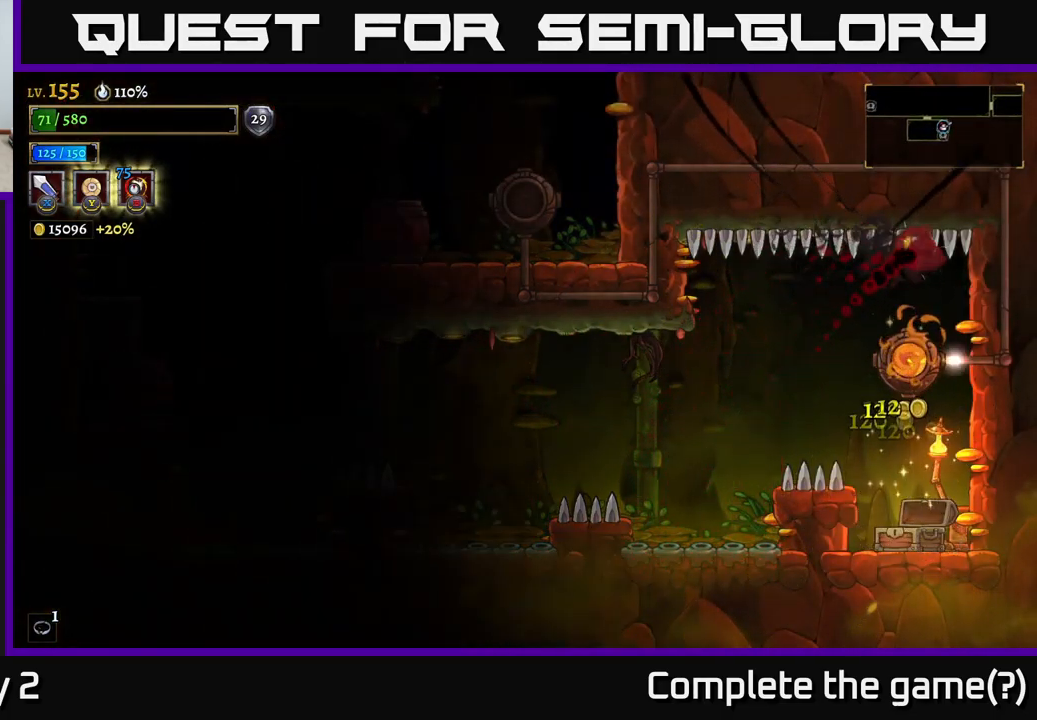
{"buttons": [], "left_stick": "center", "right_stick": "center", "events": []}
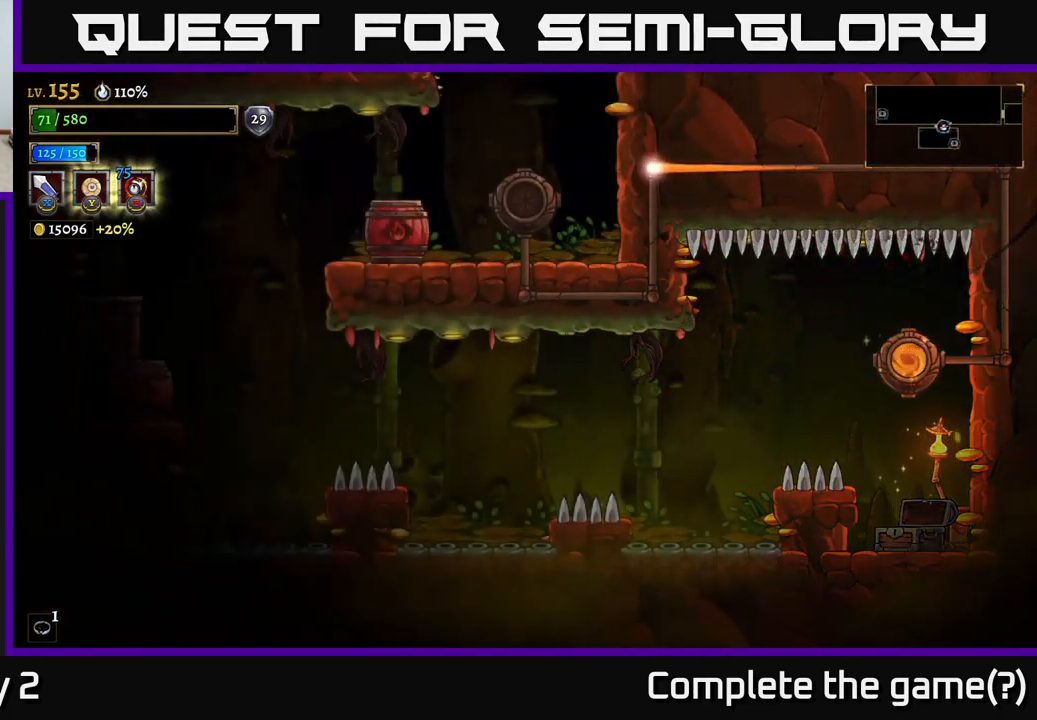
{"buttons": [], "left_stick": "center", "right_stick": "center", "events": []}
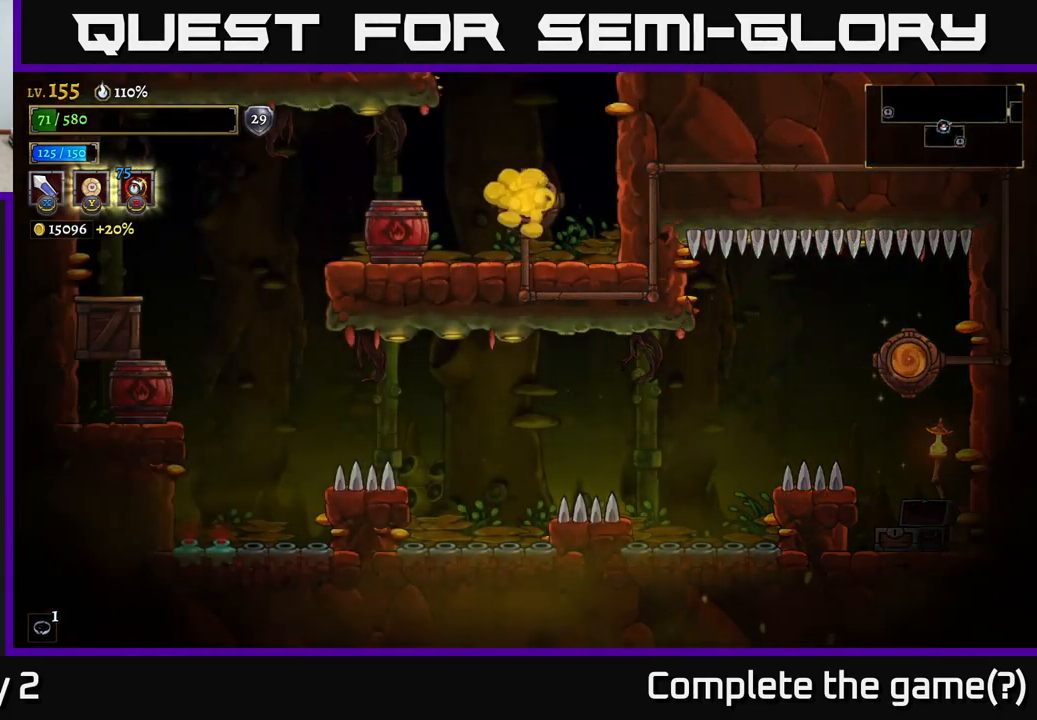
{"buttons": ["A"], "left_stick": "center", "right_stick": "center", "events": [[350, "A", "down"]]}
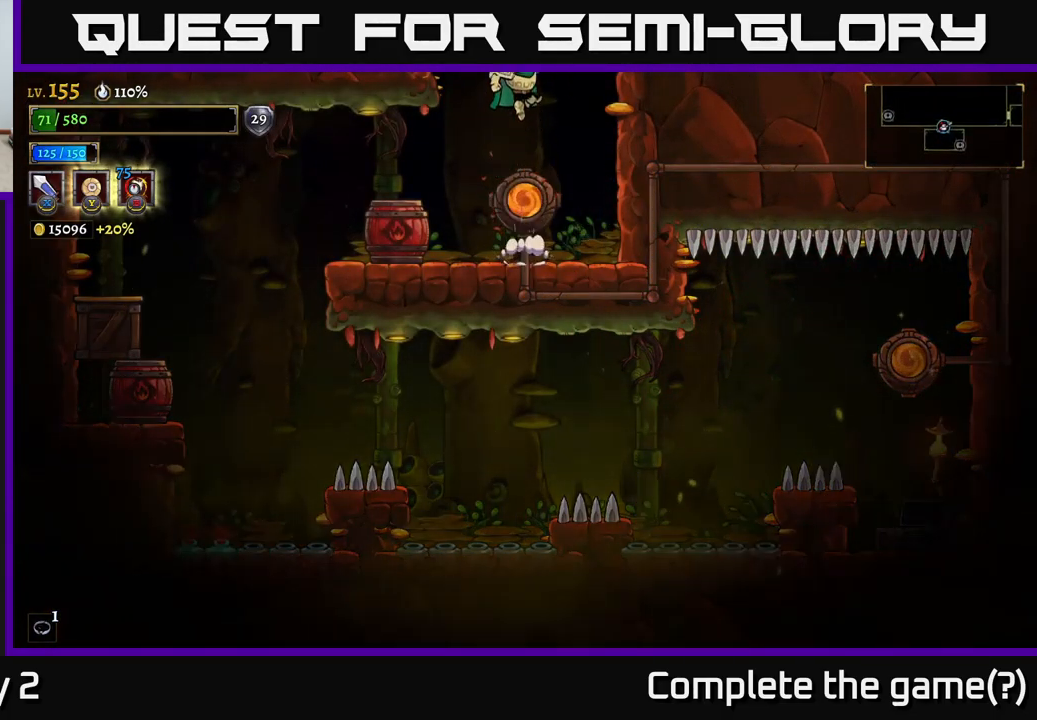
{"buttons": [], "left_stick": "center", "right_stick": "center", "events": [[250, "A", "up"], [366, "SELECT", "down"], [483, "SELECT", "up"]]}
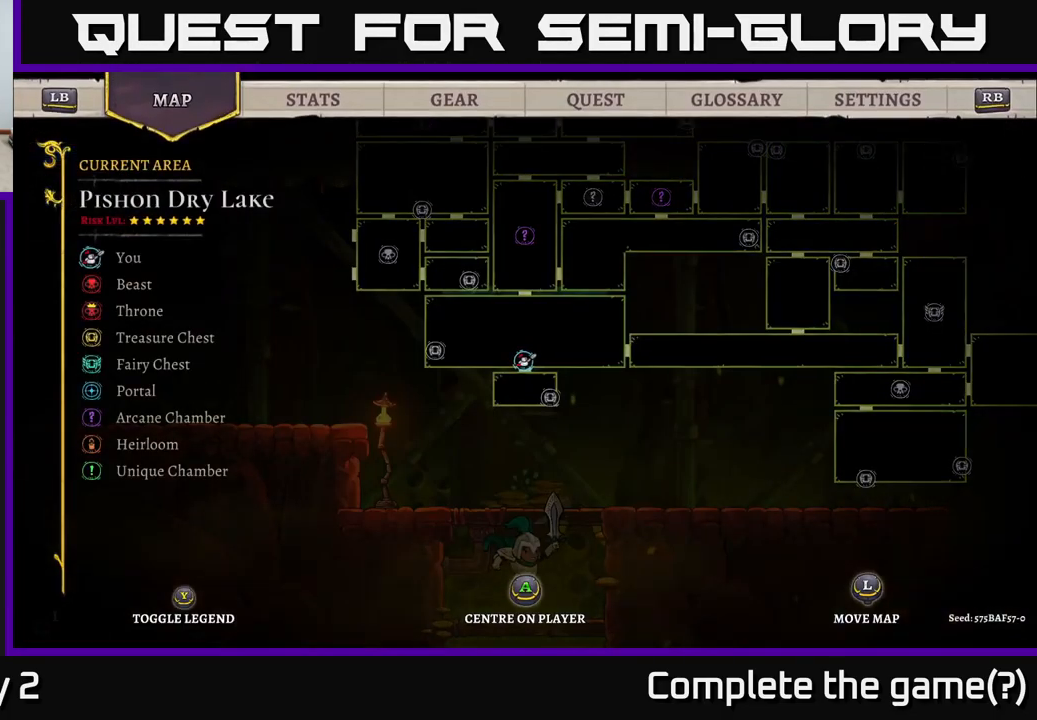
{"buttons": [], "left_stick": "center", "right_stick": "center", "events": []}
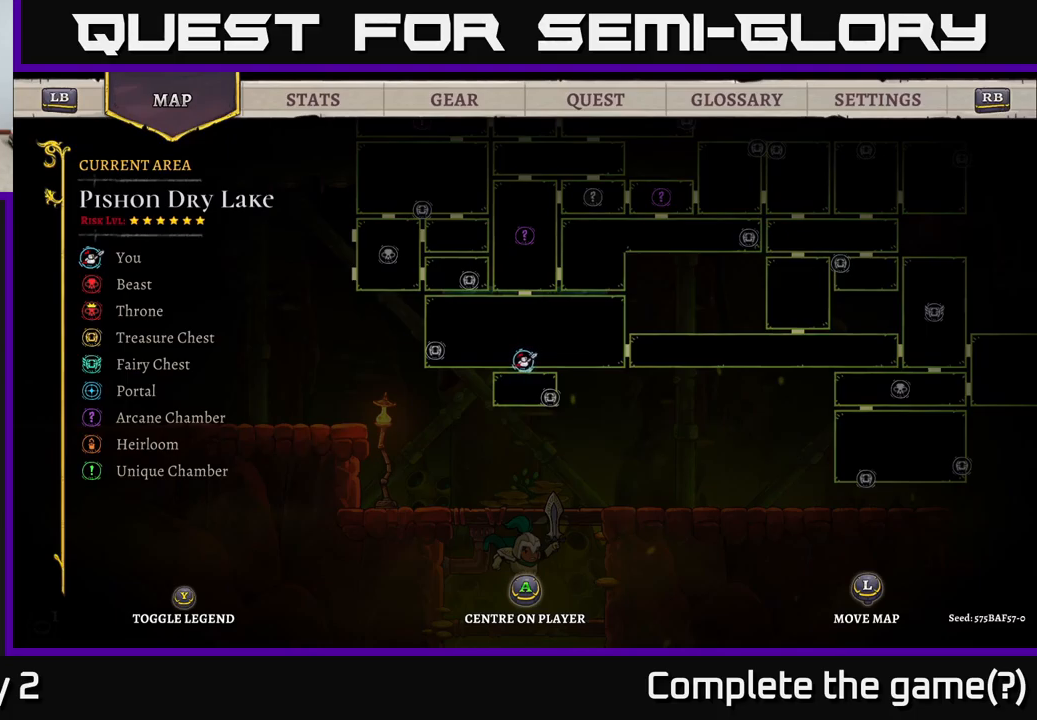
{"buttons": ["SELECT"], "left_stick": "center", "right_stick": "center", "events": [[417, "SELECT", "down"]]}
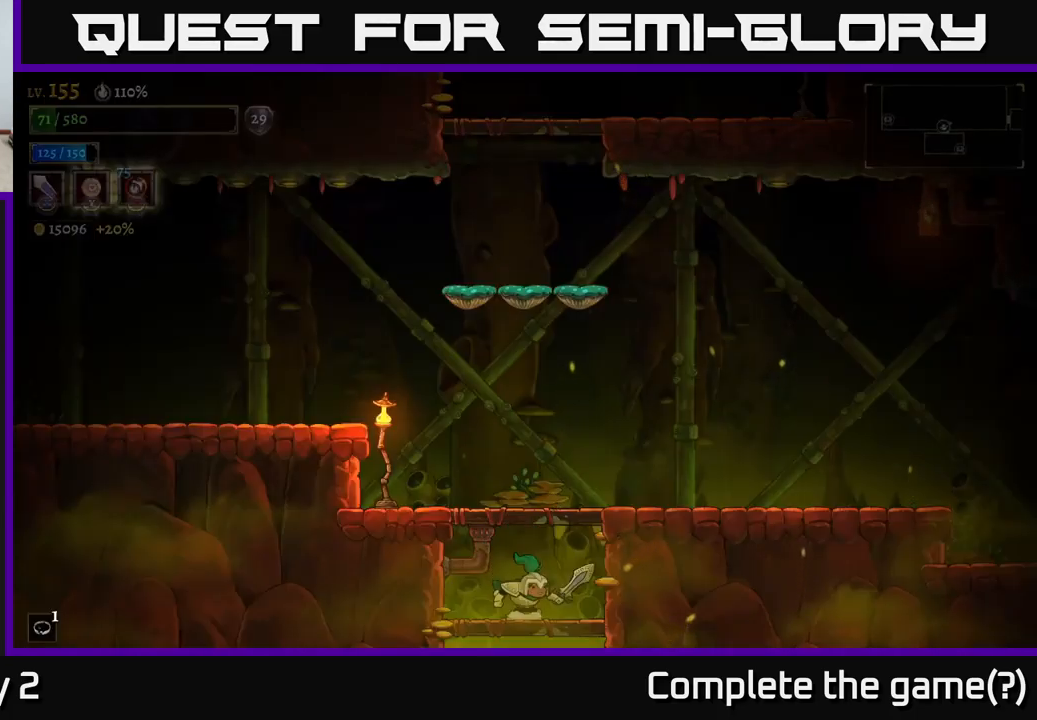
{"buttons": [], "left_stick": "right", "right_stick": "center", "events": [[33, "SELECT", "up"], [100, "A", "down"], [200, "left_stick", "right"], [283, "A", "up"]]}
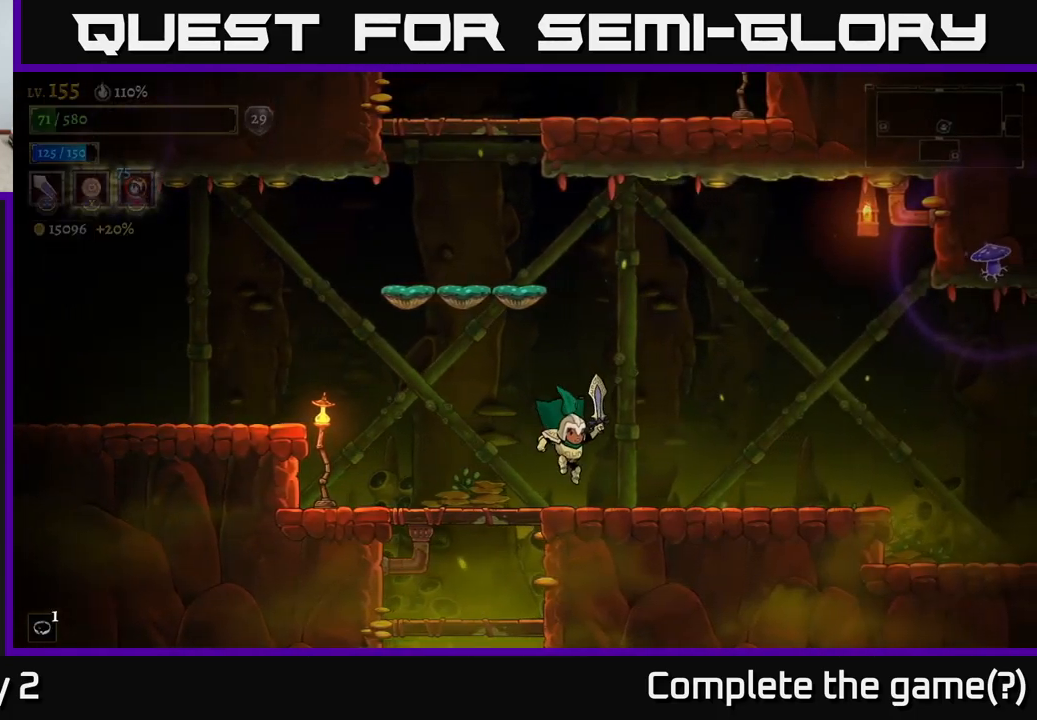
{"buttons": ["A"], "left_stick": "left", "right_stick": "center", "events": [[83, "left_stick", "left"], [183, "A", "down"], [200, "left_stick", "center"], [483, "left_stick", "left"]]}
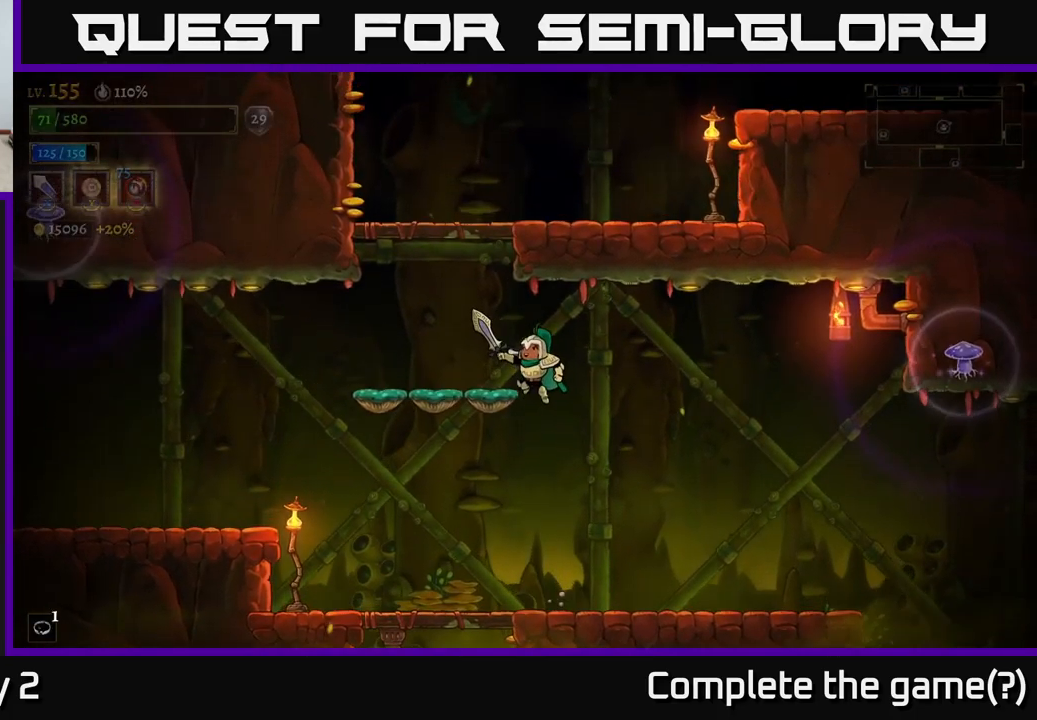
{"buttons": ["A"], "left_stick": "center", "right_stick": "center", "events": [[200, "A", "up"], [250, "left_stick", "center"], [417, "A", "down"]]}
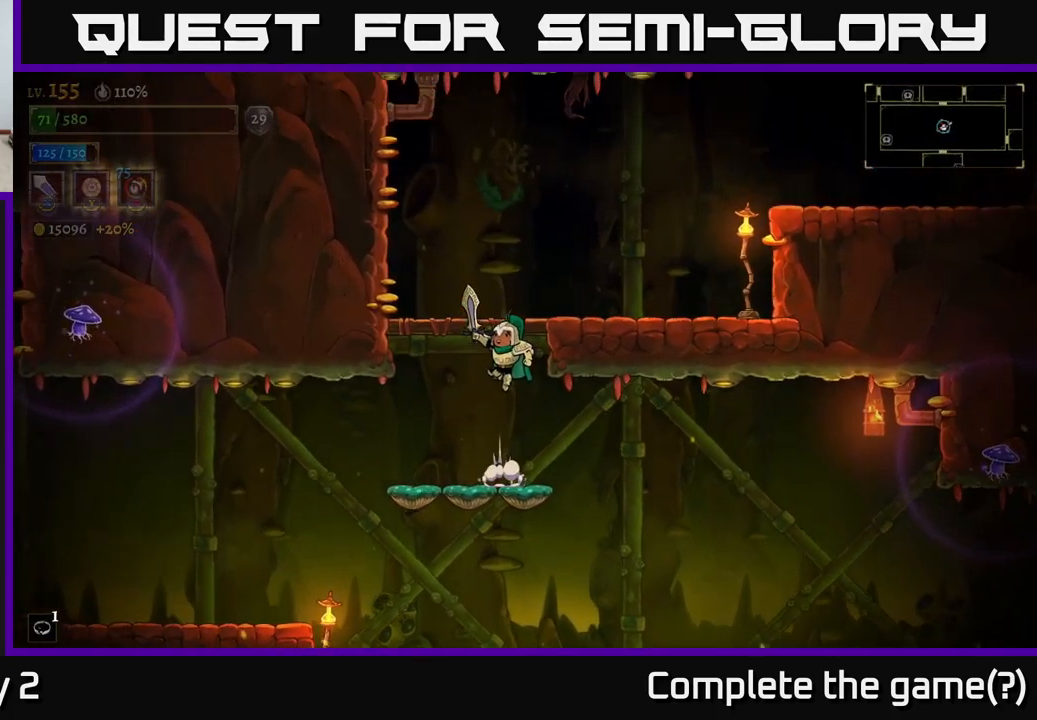
{"buttons": [], "left_stick": "right", "right_stick": "center", "events": [[100, "left_stick", "right"], [217, "A", "up"]]}
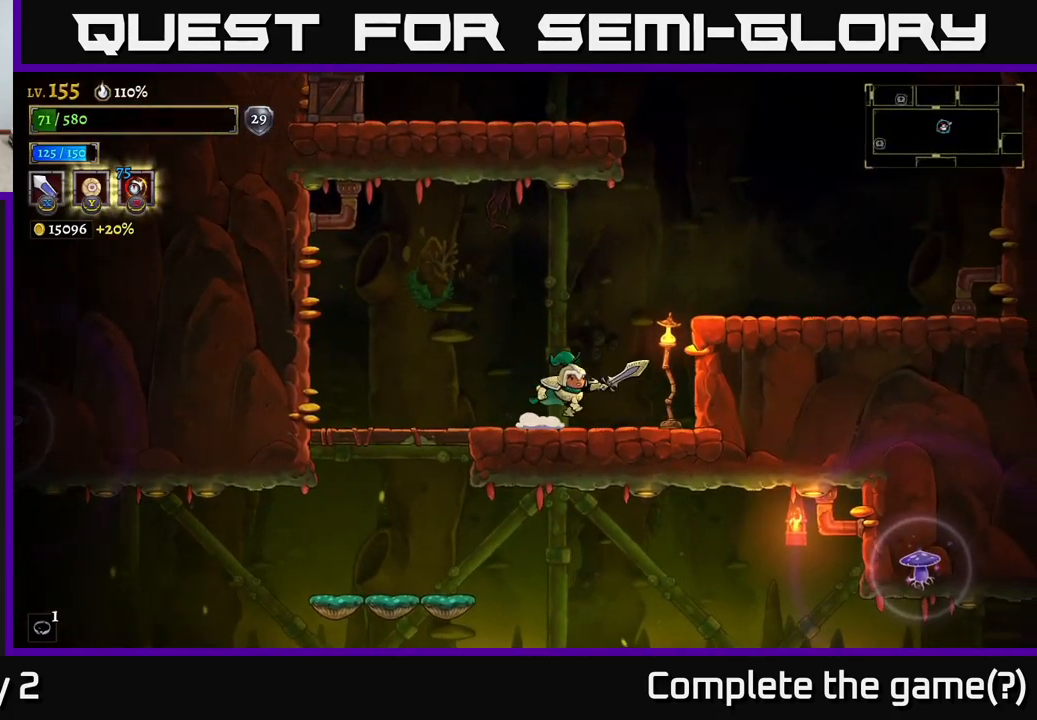
{"buttons": [], "left_stick": "center", "right_stick": "center", "events": [[50, "A", "down"], [200, "A", "up"], [500, "left_stick", "center"]]}